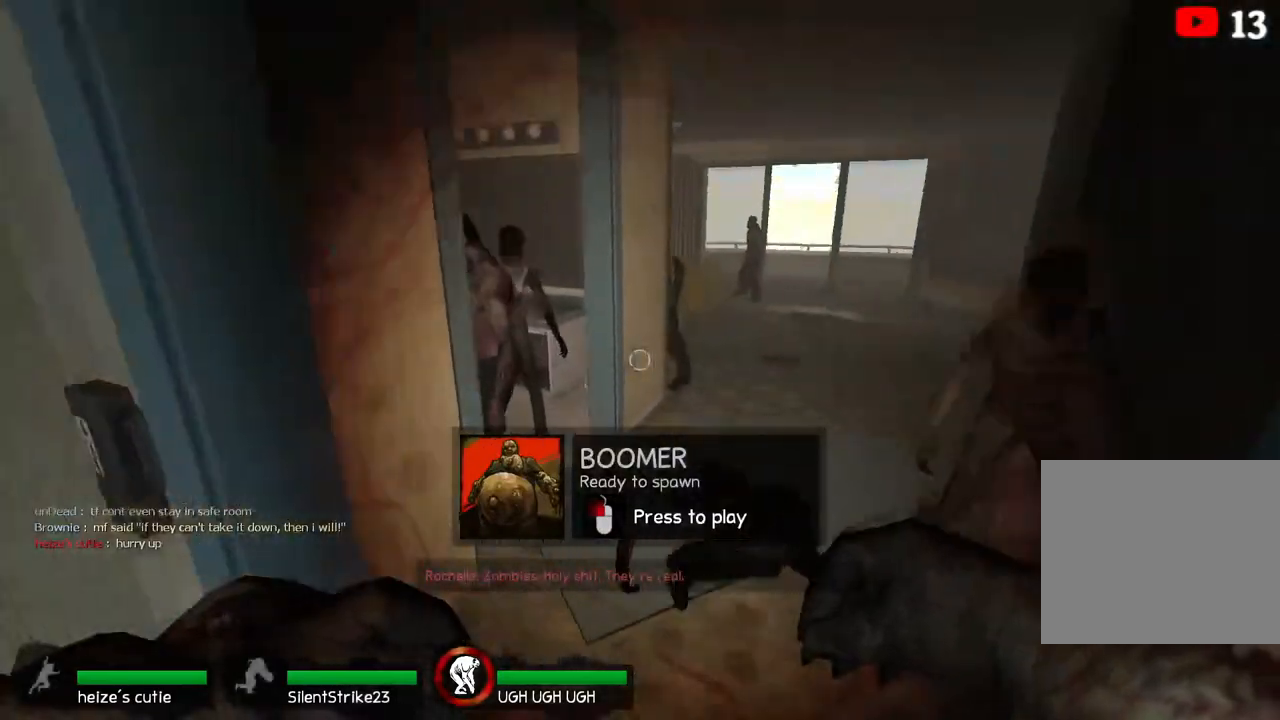
Gameplay with keyboard; each line is a JSON object with the keys held at the frame after it. "events" lists presses ("down") and releases ("up") of "a", "ctrl", "d", "e", "q", "s", "shift", "space" and "w" between this image and that frame as [ms after this image, input, new state], when the widget could be followed in between. No other keys are recorded. Mouse input is not recorded.
{"keys": ["a"], "events": [[83, "space", "down"], [150, "d", "up"], [233, "space", "up"], [267, "ctrl", "up"], [383, "a", "down"]]}
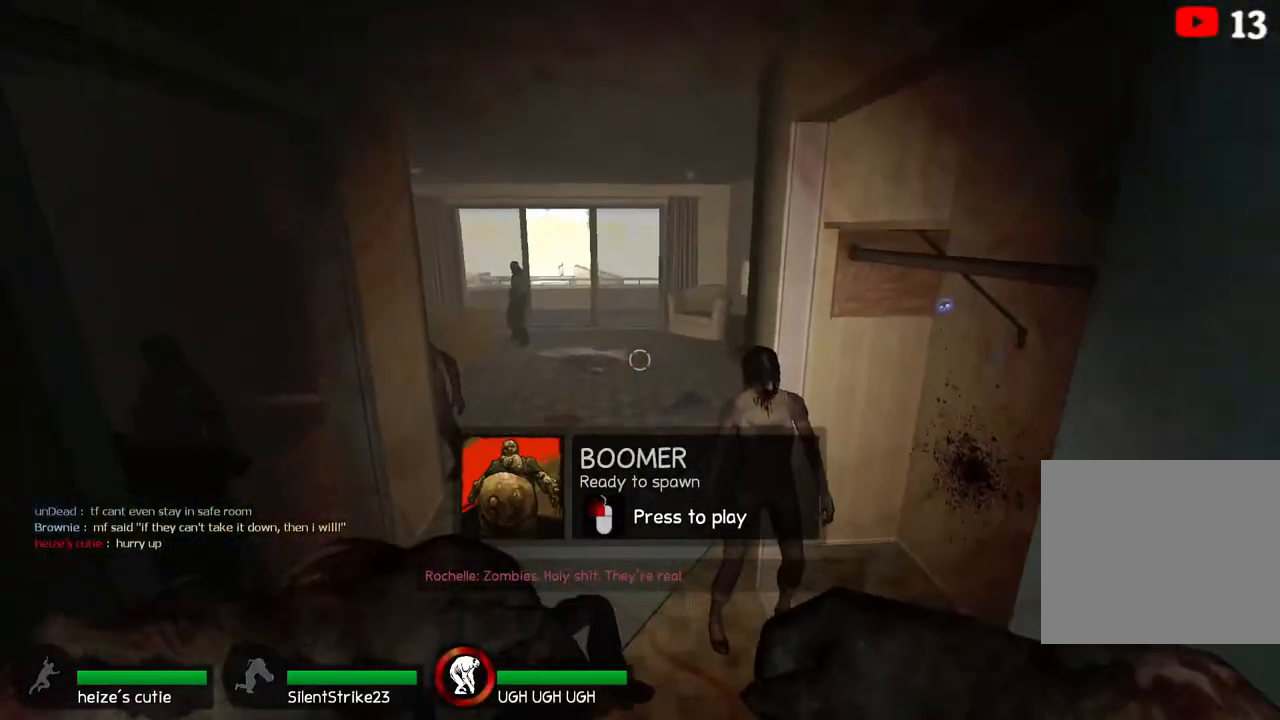
{"keys": ["w"], "events": [[117, "w", "down"], [267, "a", "up"]]}
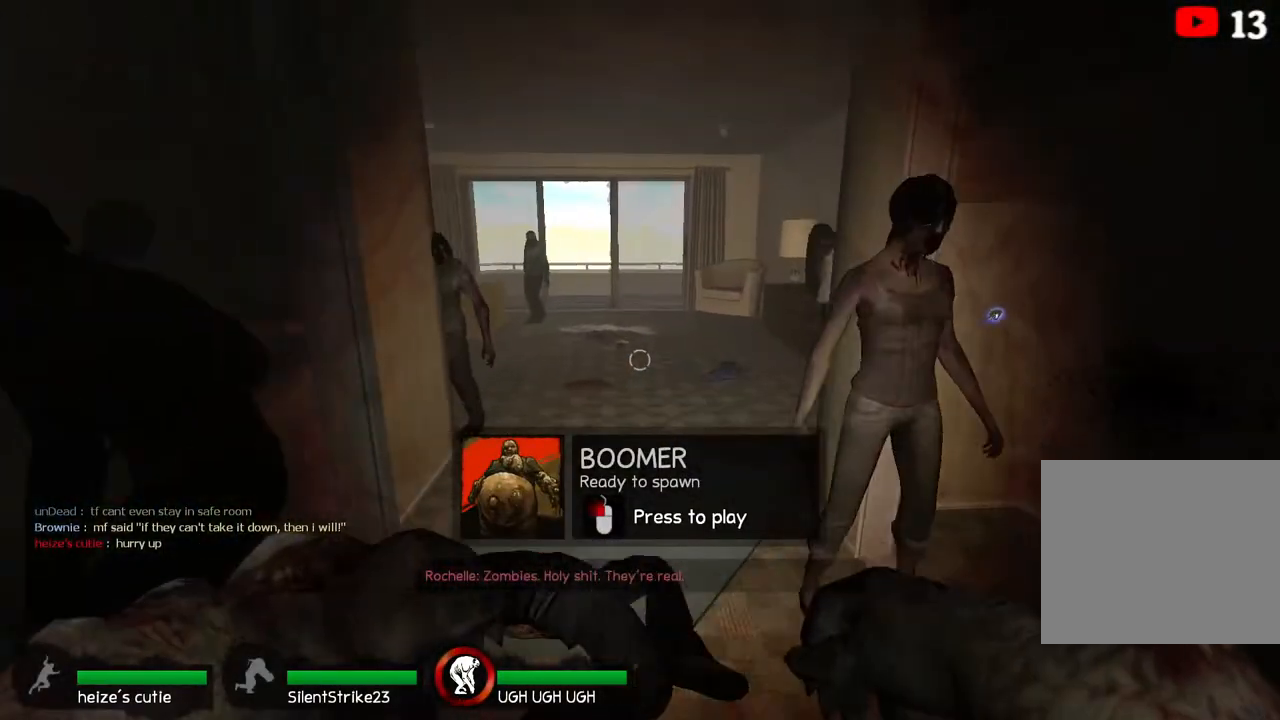
{"keys": [], "events": [[283, "space", "down"], [333, "w", "up"], [417, "space", "up"]]}
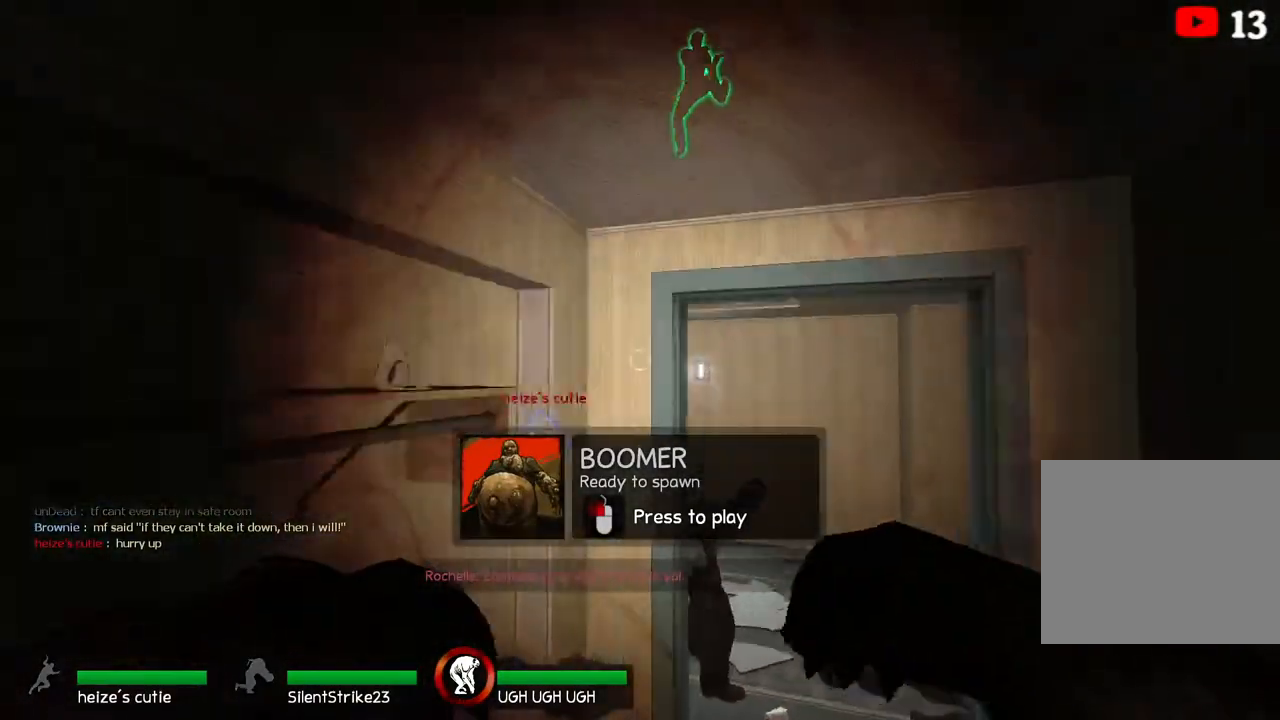
{"keys": [], "events": []}
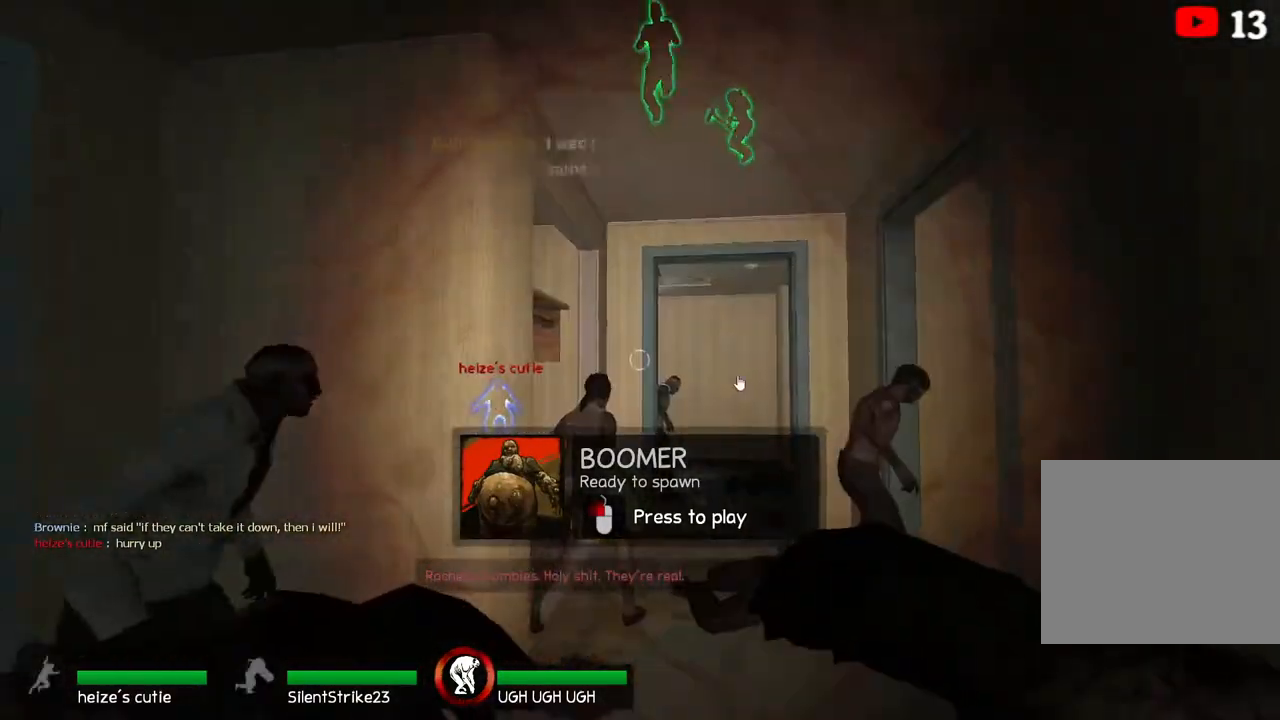
{"keys": [], "events": []}
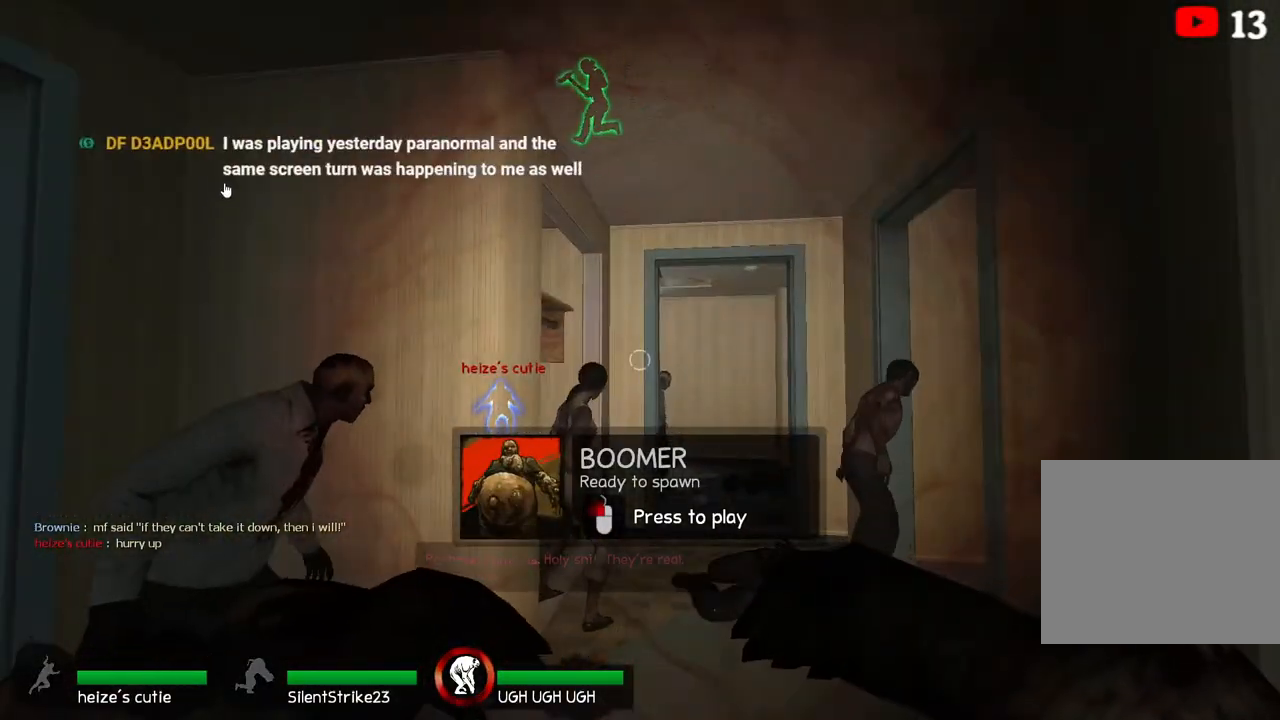
{"keys": [], "events": []}
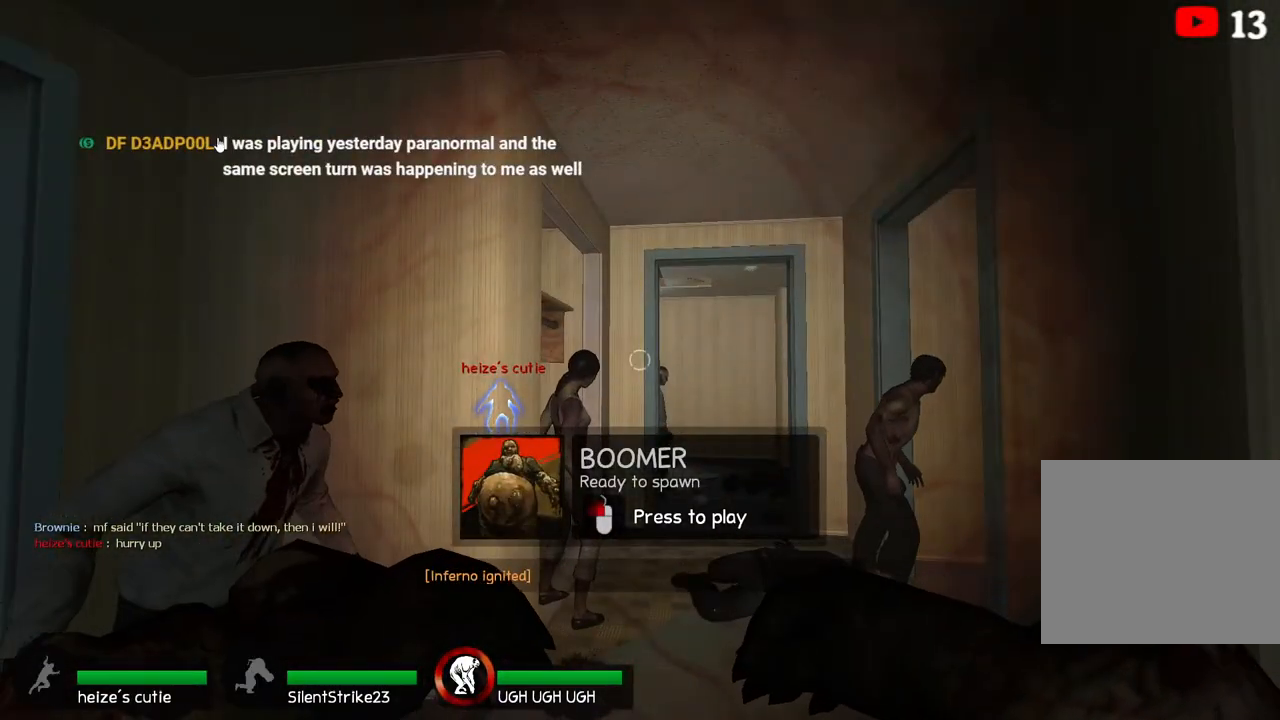
{"keys": [], "events": []}
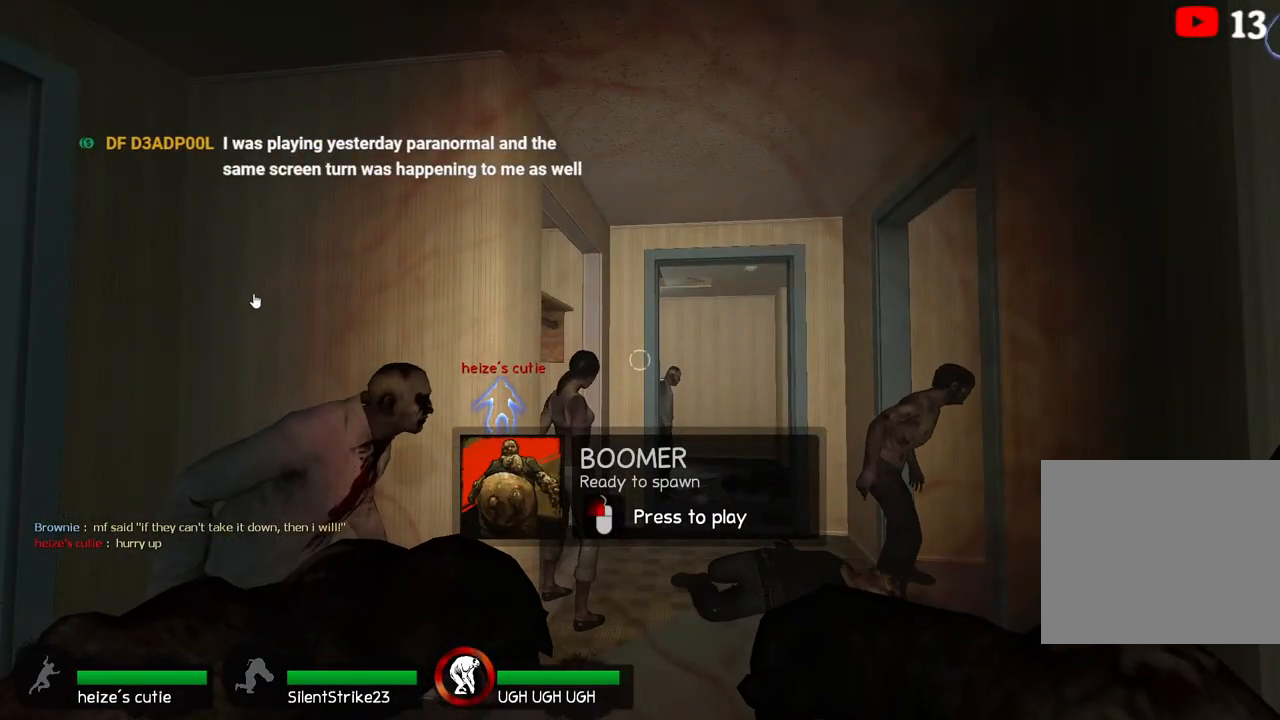
{"keys": [], "events": []}
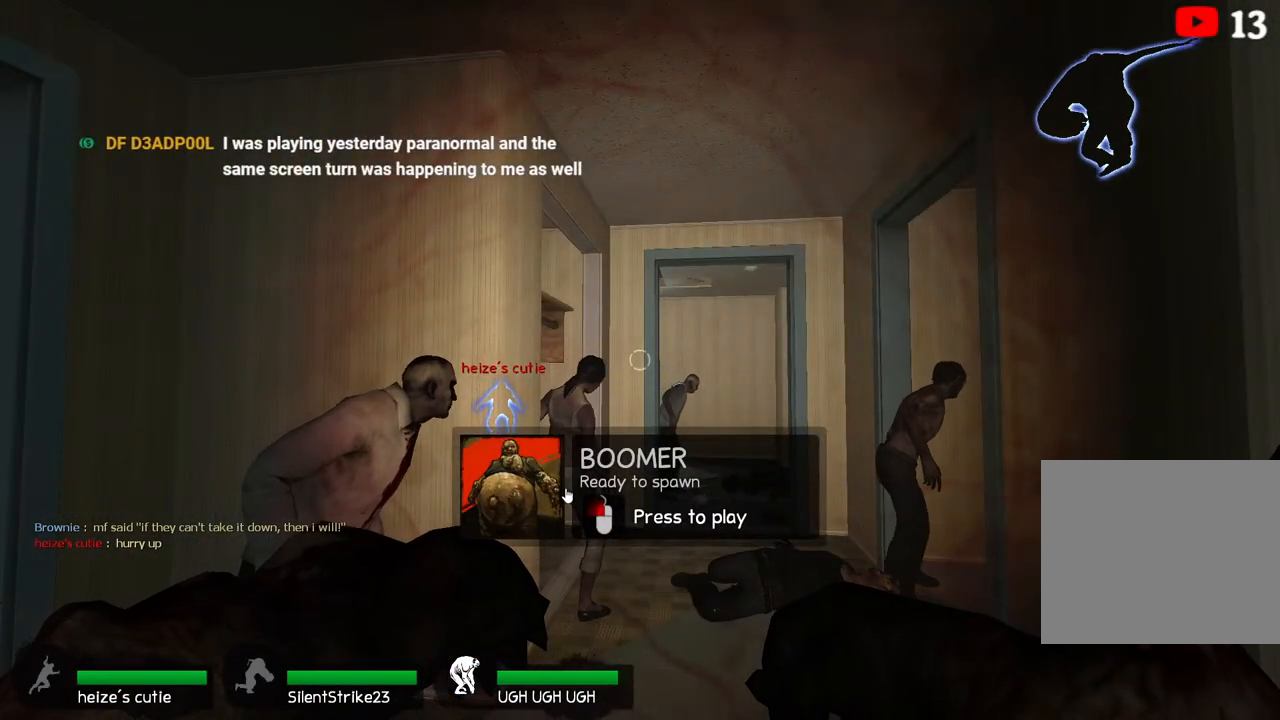
{"keys": [], "events": []}
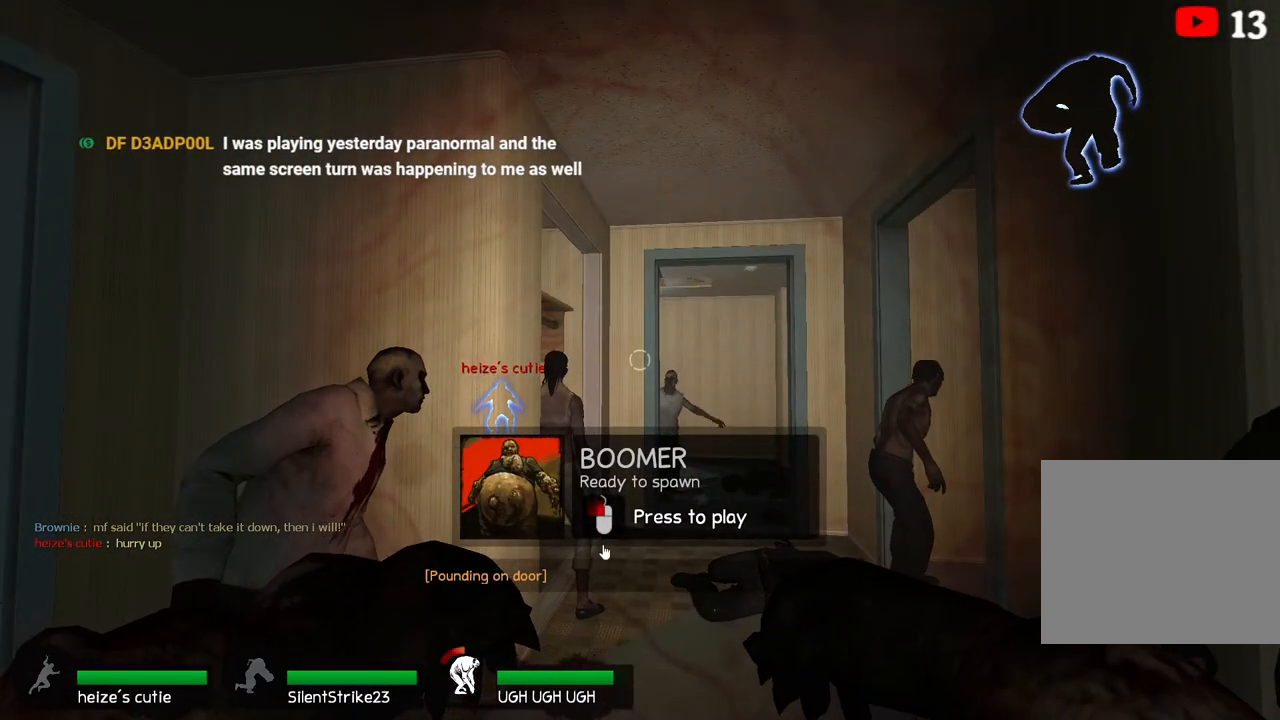
{"keys": [], "events": []}
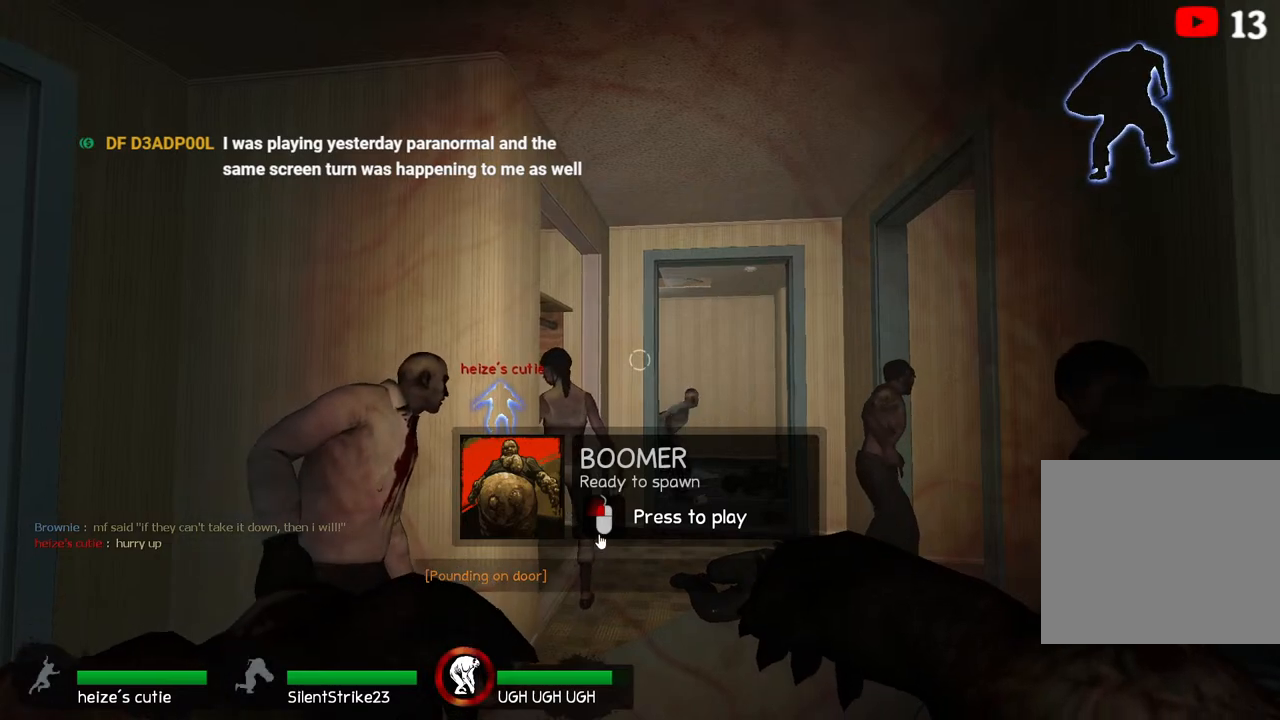
{"keys": [], "events": []}
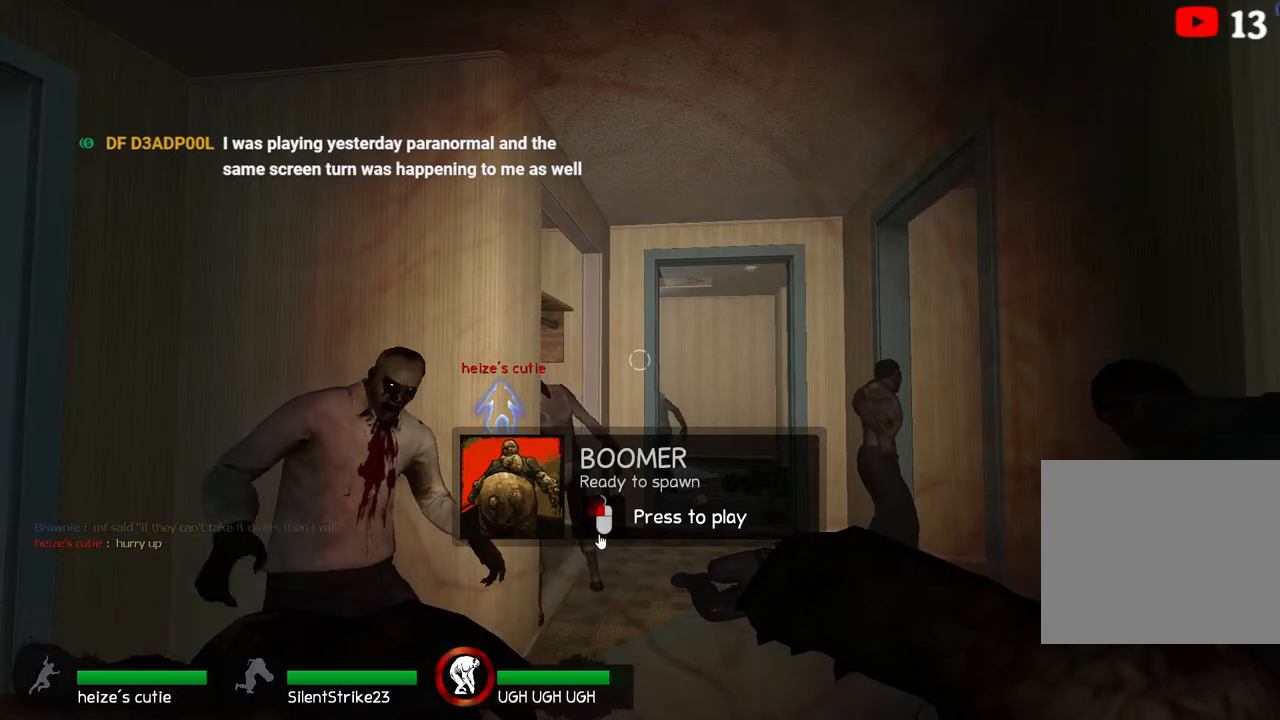
{"keys": [], "events": [[233, "s", "down"], [283, "s", "up"], [283, "space", "down"], [350, "space", "up"]]}
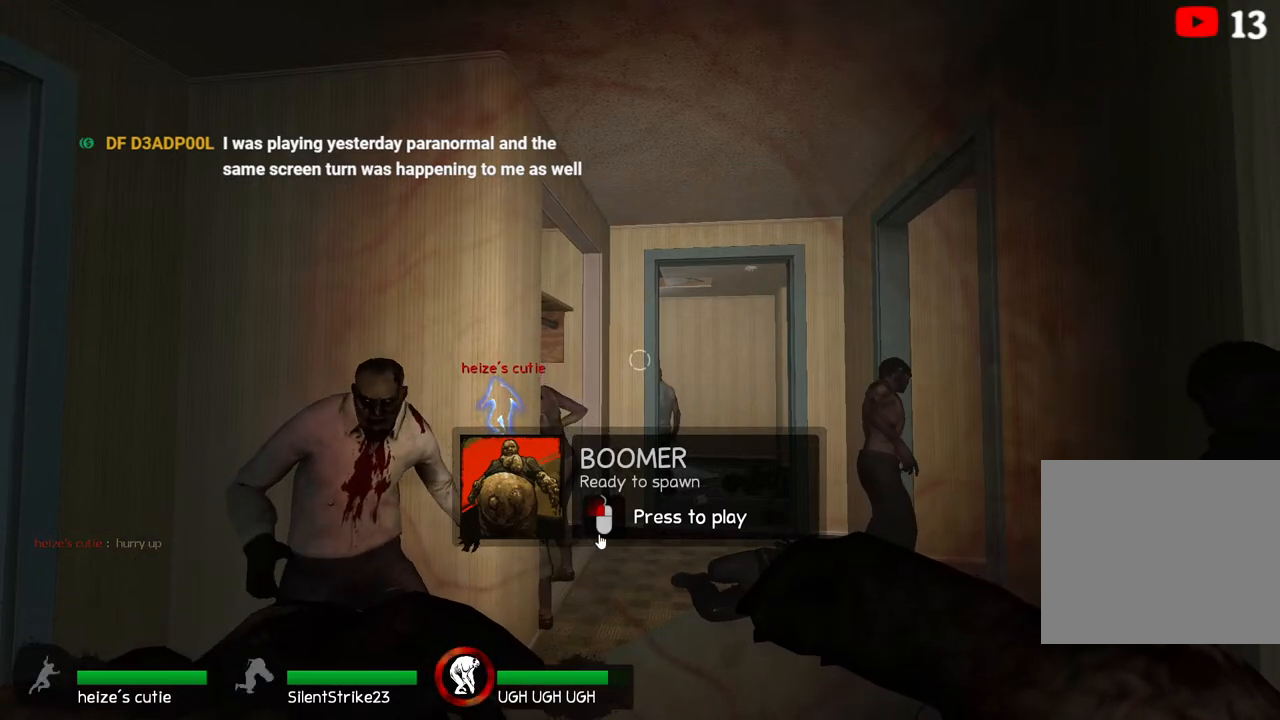
{"keys": [], "events": []}
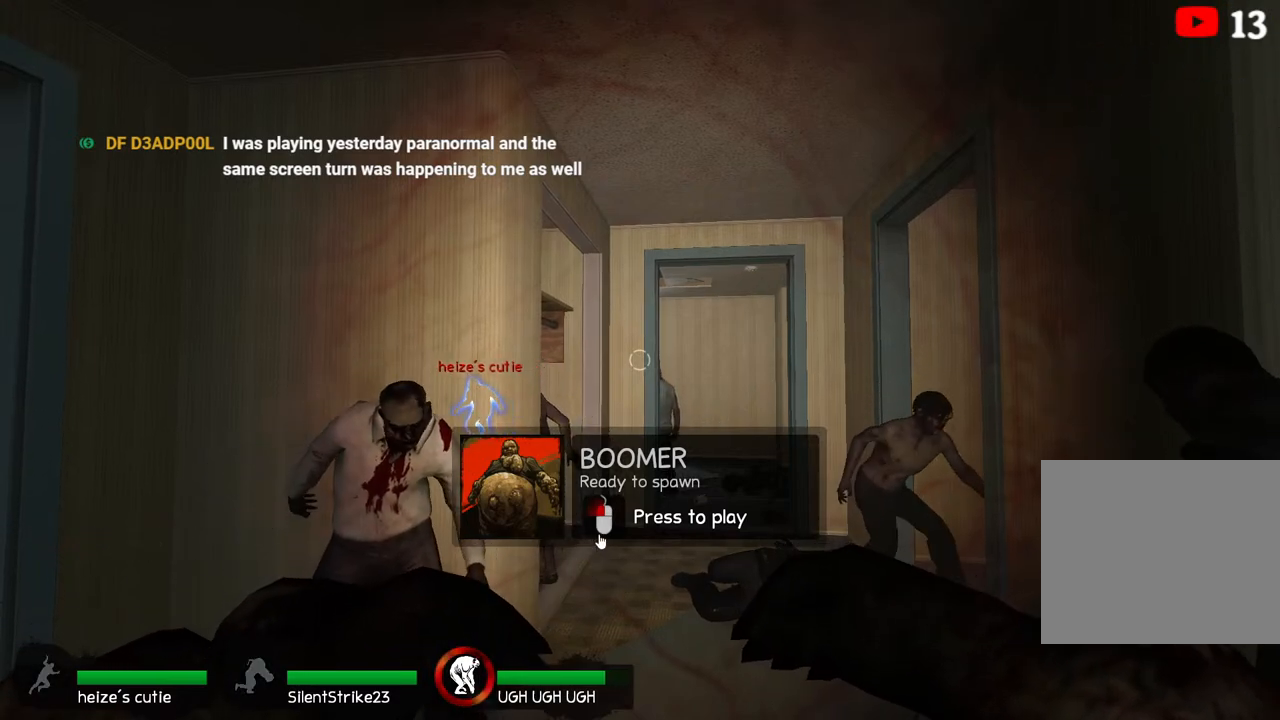
{"keys": [], "events": [[17, "space", "down"], [100, "space", "up"]]}
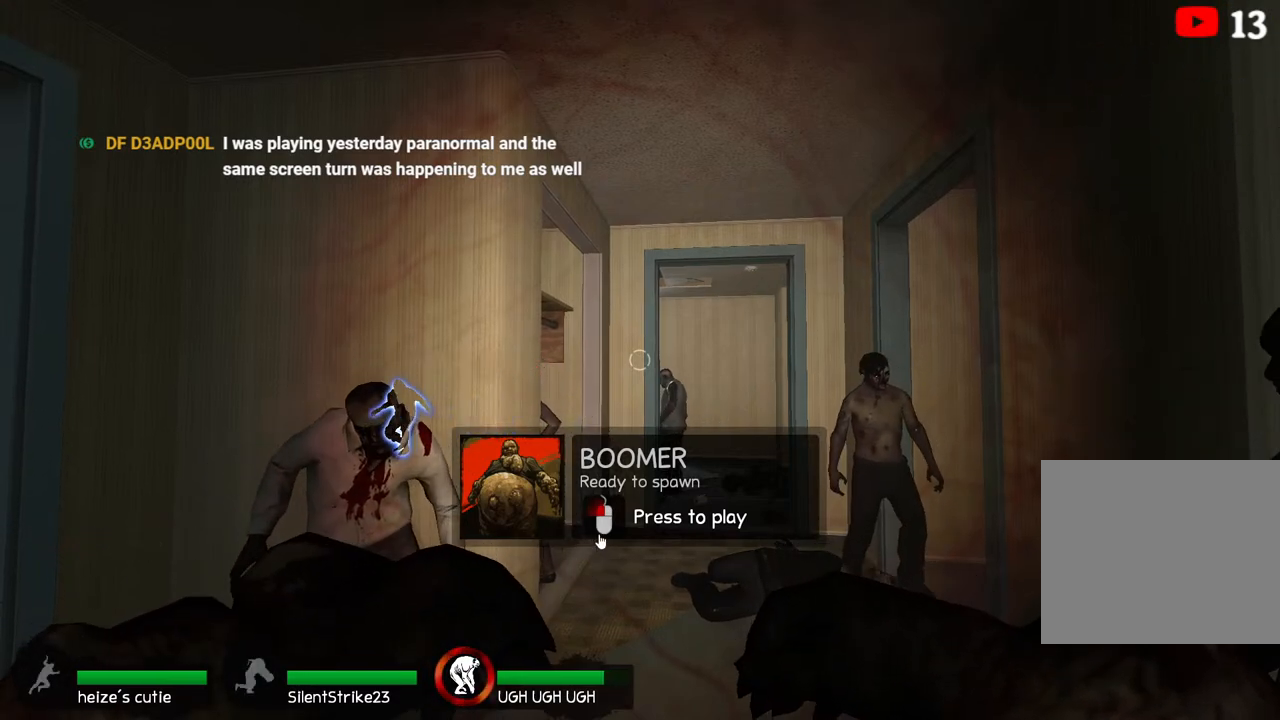
{"keys": [], "events": [[117, "d", "down"], [167, "d", "up"], [283, "e", "down"], [300, "e", "up"]]}
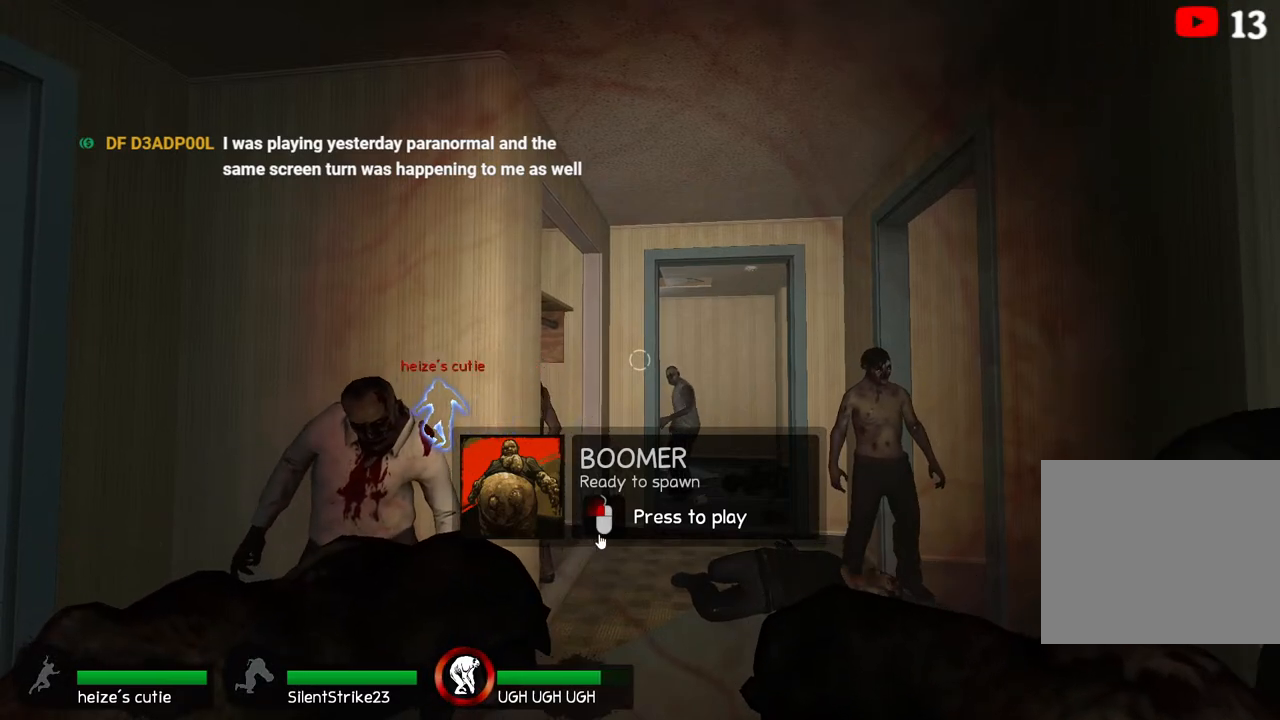
{"keys": [], "events": [[100, "s", "down"], [167, "s", "up"]]}
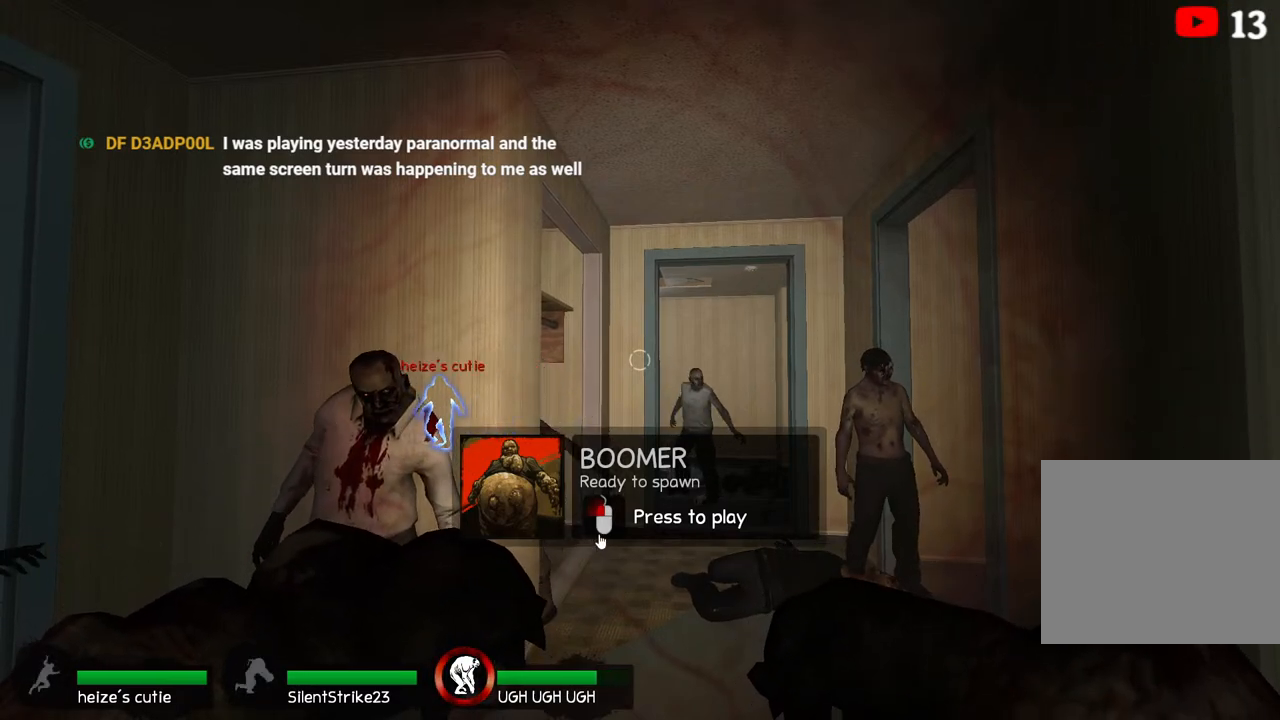
{"keys": [], "events": [[217, "shift", "down"], [350, "shift", "up"]]}
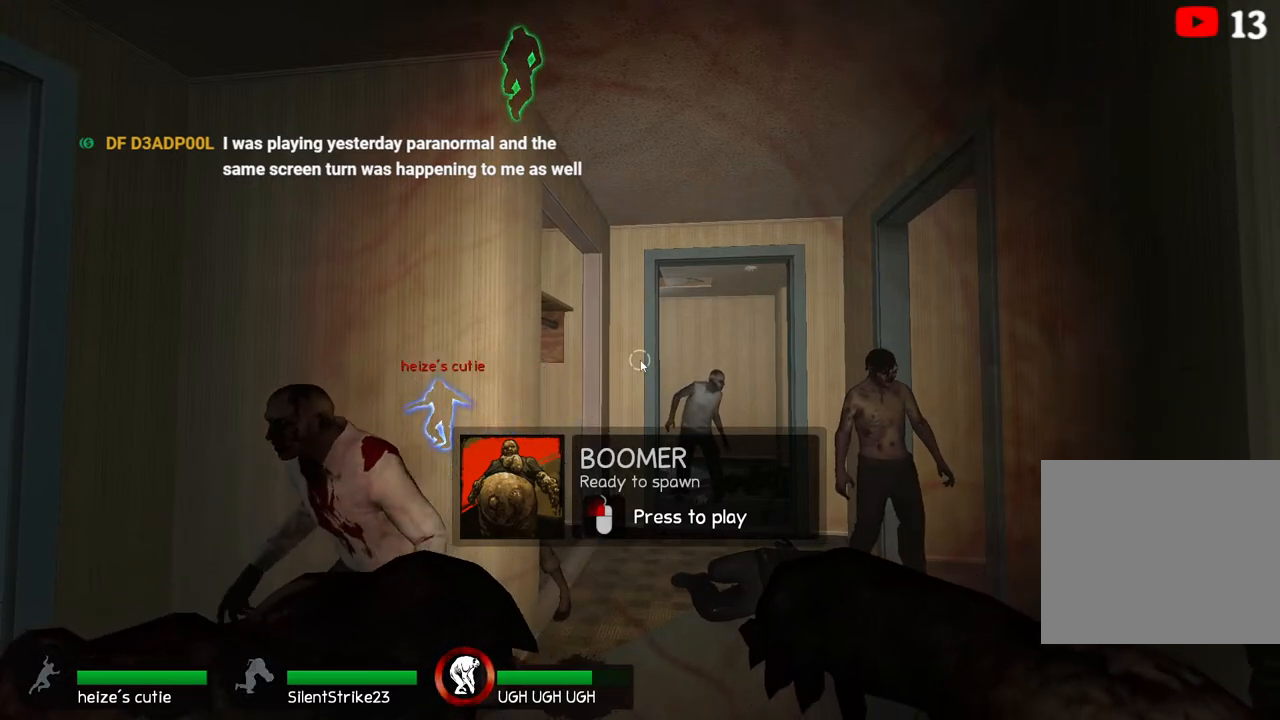
{"keys": [], "events": []}
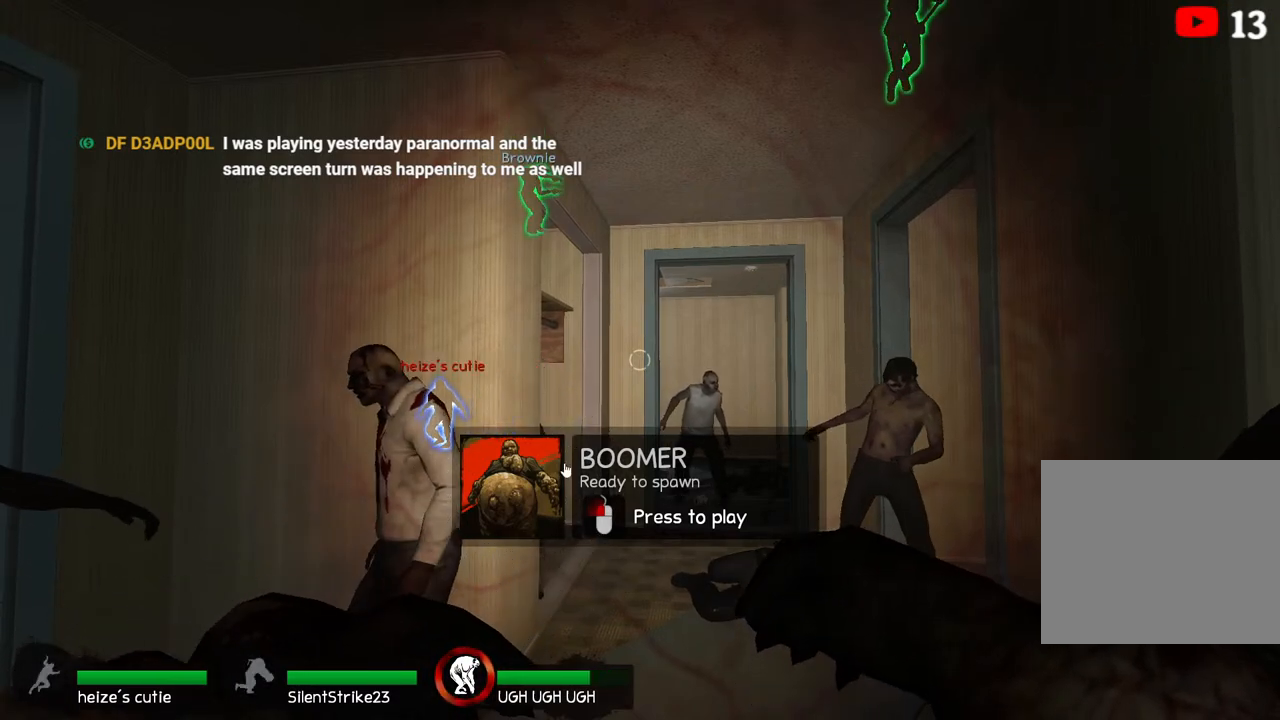
{"keys": [], "events": []}
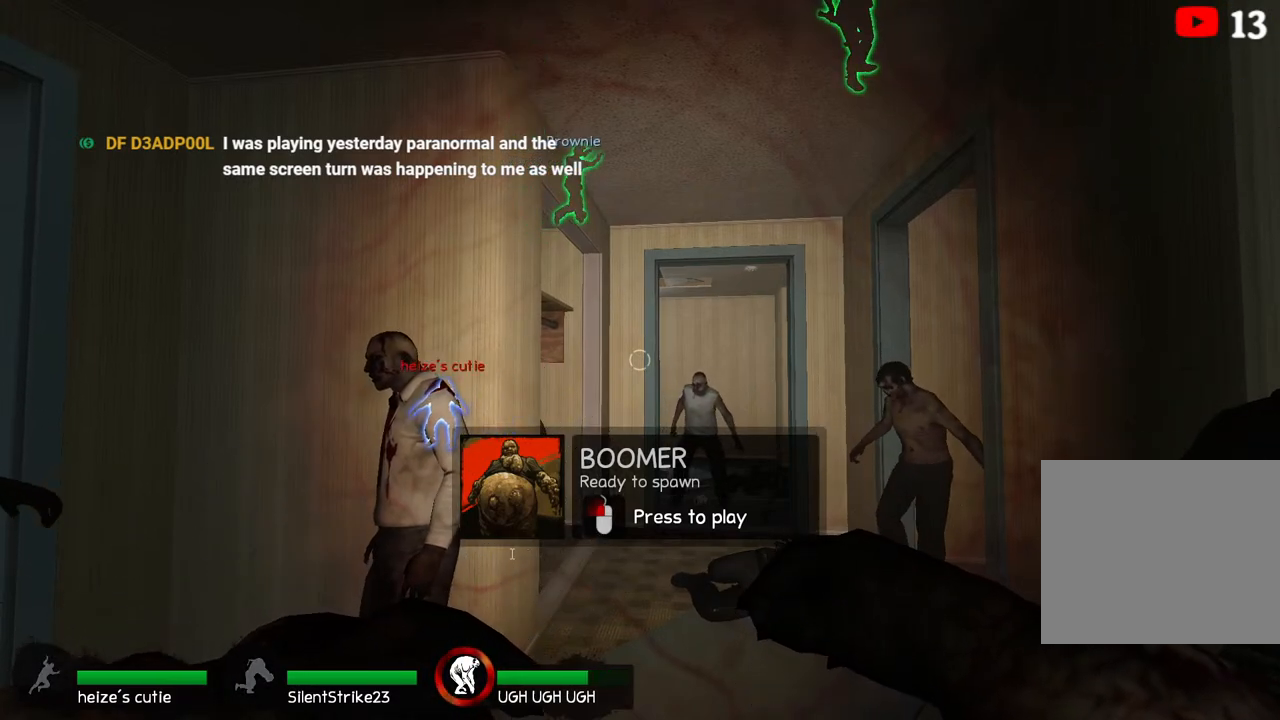
{"keys": ["space"], "events": [[133, "w", "down"], [217, "w", "up"], [333, "a", "down"], [400, "a", "up"], [500, "space", "down"]]}
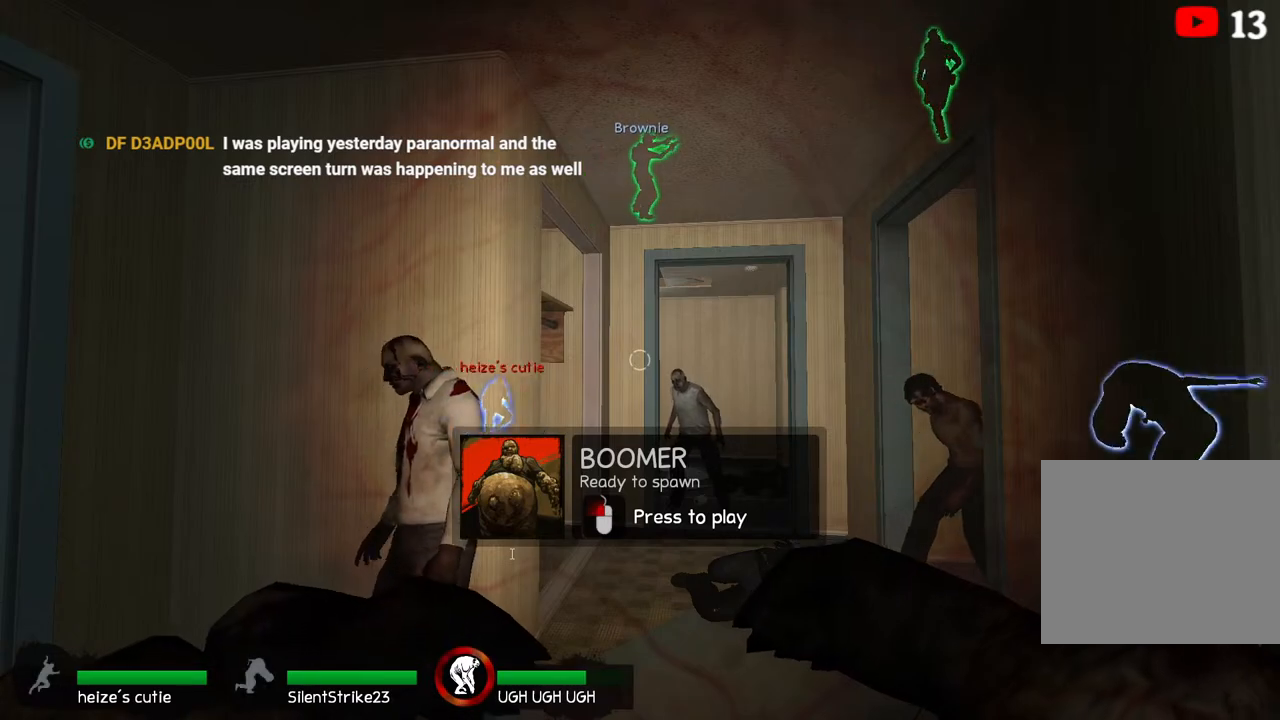
{"keys": [], "events": [[50, "space", "up"], [250, "e", "down"], [283, "space", "down"], [300, "e", "up"], [333, "space", "up"]]}
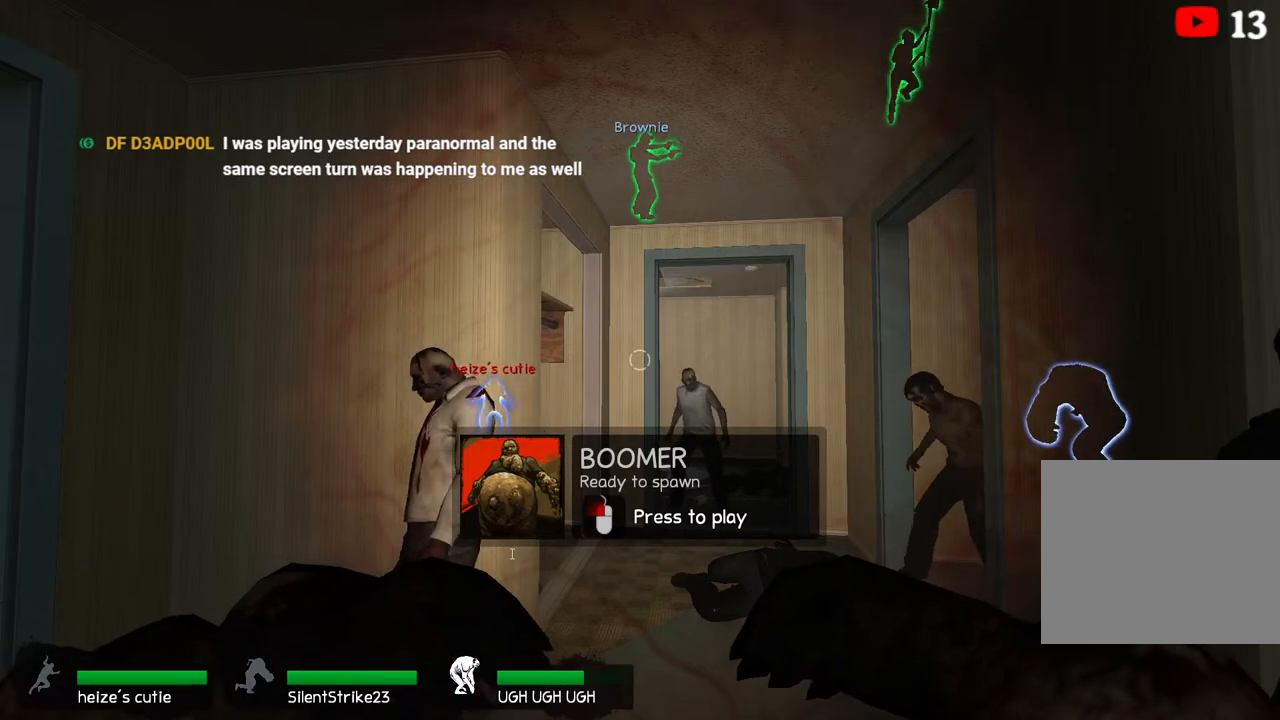
{"keys": [], "events": [[150, "space", "down"], [217, "space", "up"]]}
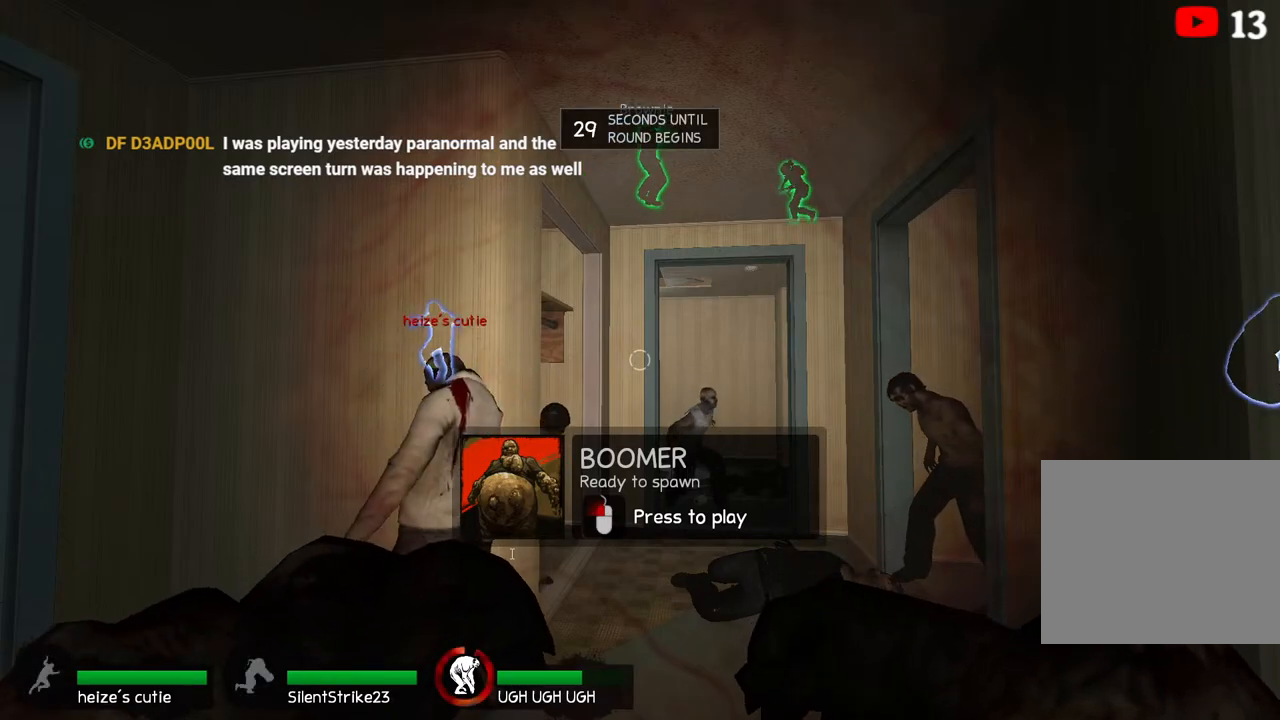
{"keys": [], "events": [[133, "a", "down"], [200, "a", "up"]]}
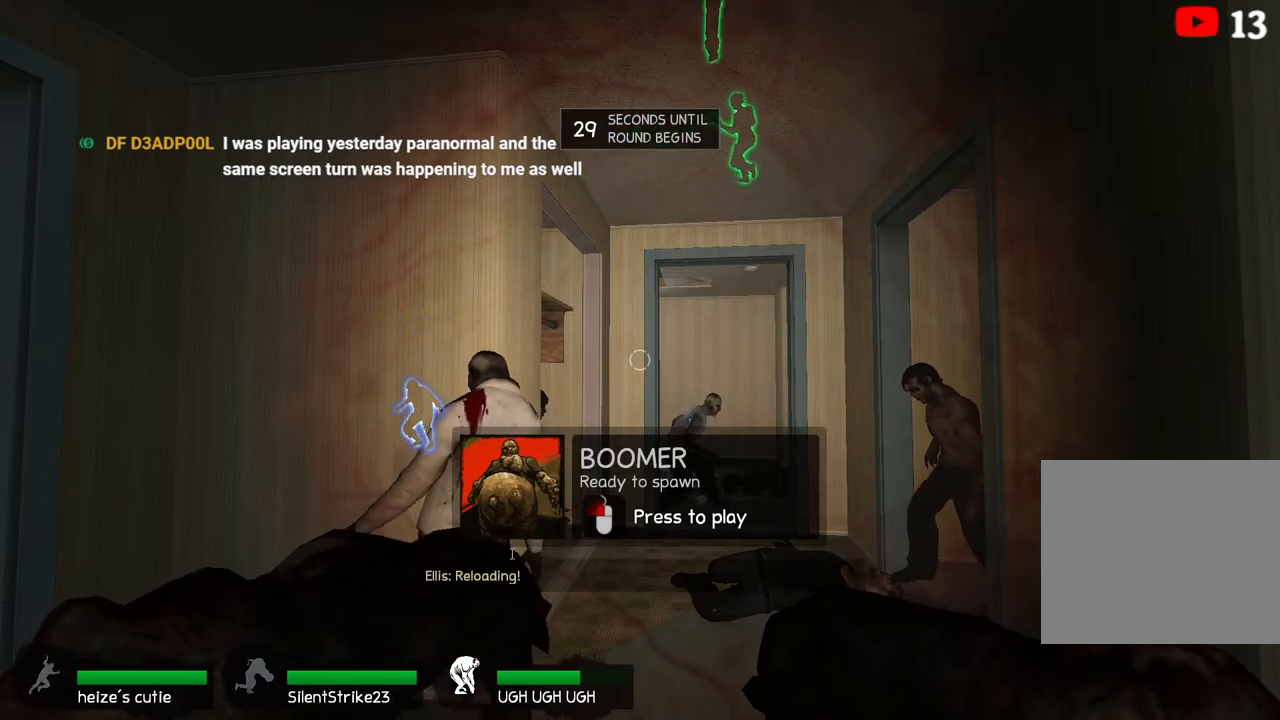
{"keys": [], "events": [[200, "a", "down"], [267, "a", "up"], [400, "shift", "down"], [483, "shift", "up"]]}
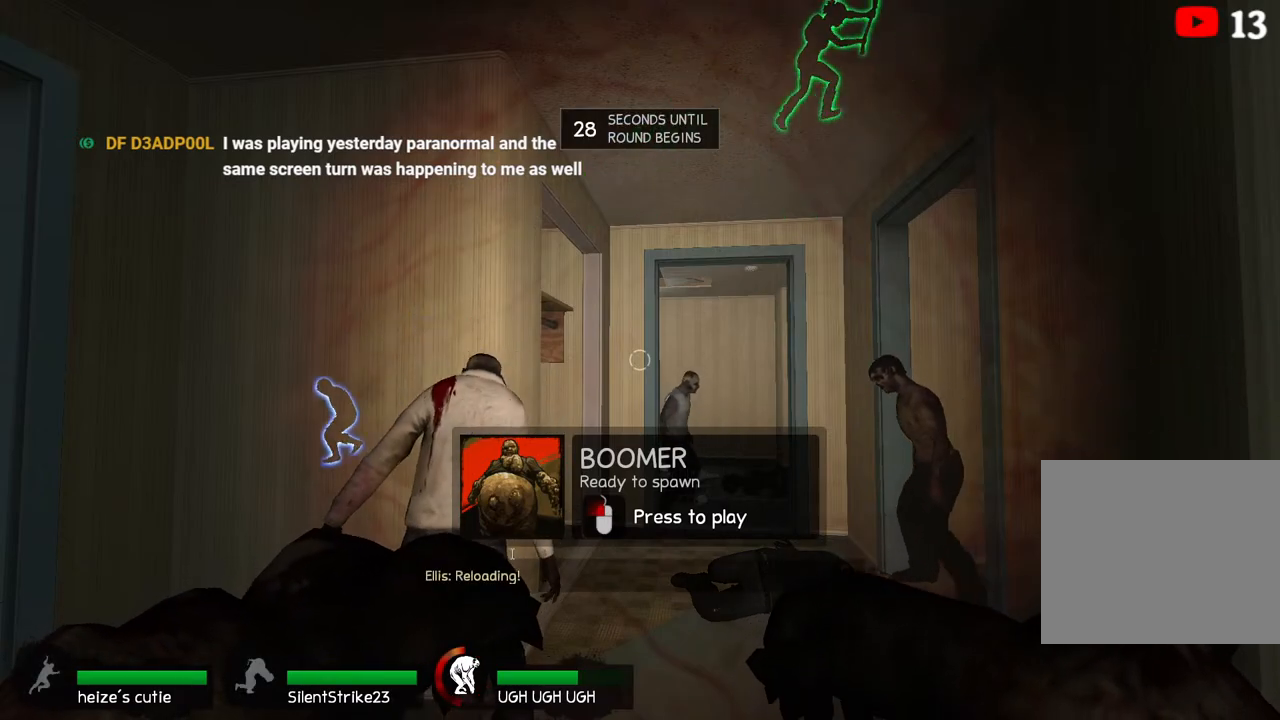
{"keys": [], "events": [[283, "shift", "down"], [350, "shift", "up"]]}
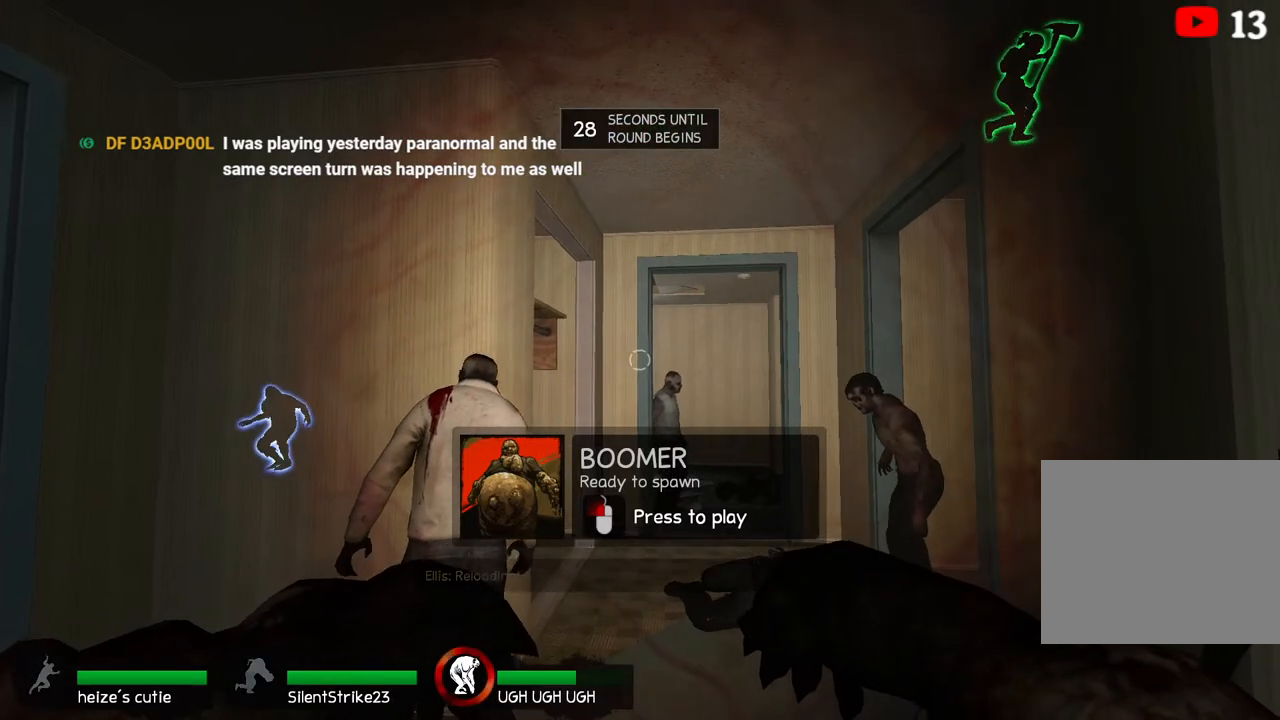
{"keys": ["w"], "events": [[67, "w", "down"]]}